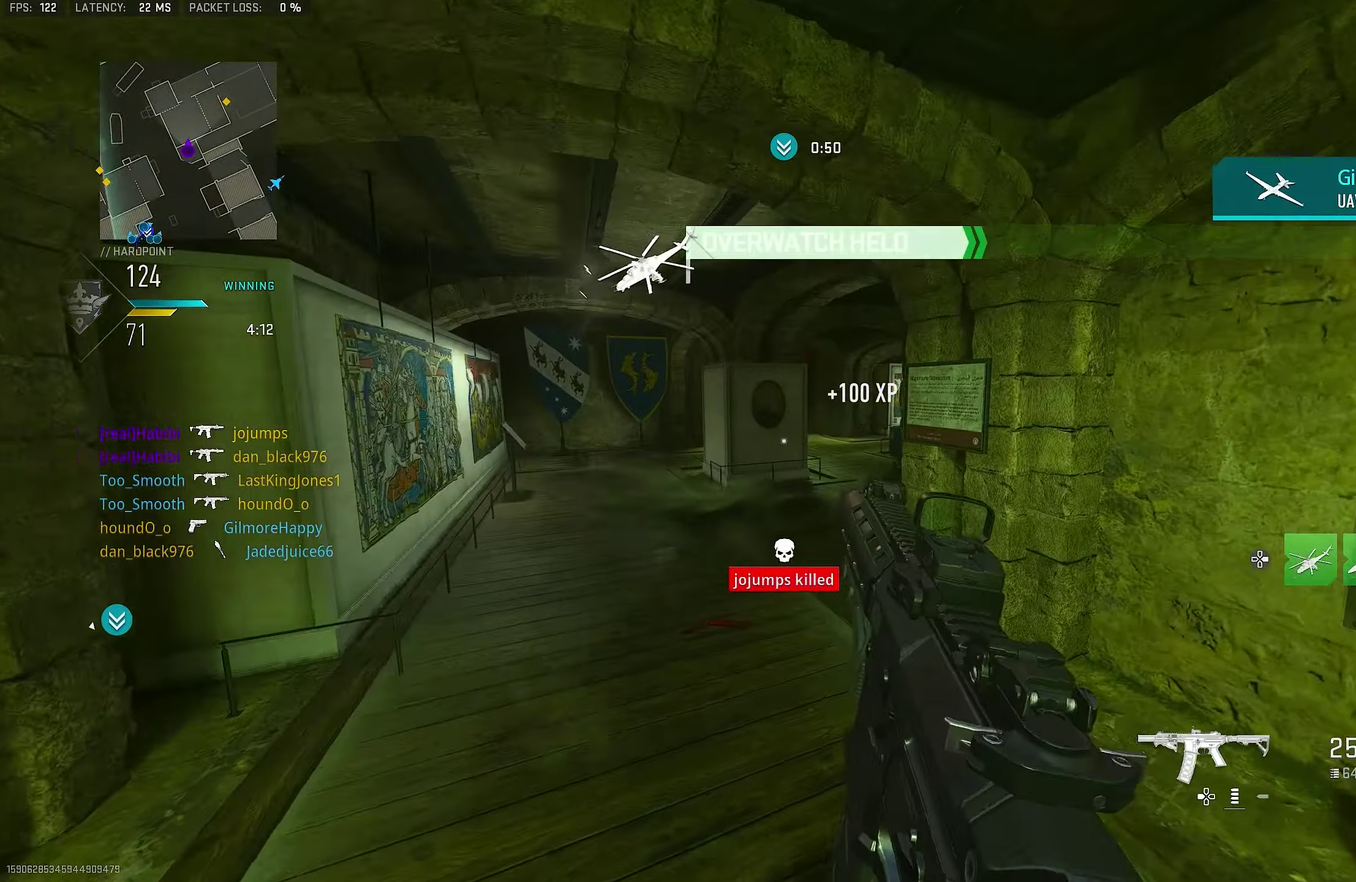
Gameplay with a controller (PlayStation layout); each line is a JSON object with the inputs held at the frame after it (dt_ms = milliseconds from this image to that frame). "button_events" lists button changes between this image and that frame as [ms after this image, input, new state], when the widget could be followed in between (sticks are given only as held states). Not read: L1.
{"dt_ms": 433, "buttons": ["L3"], "left_stick": "up", "right_stick": "center"}
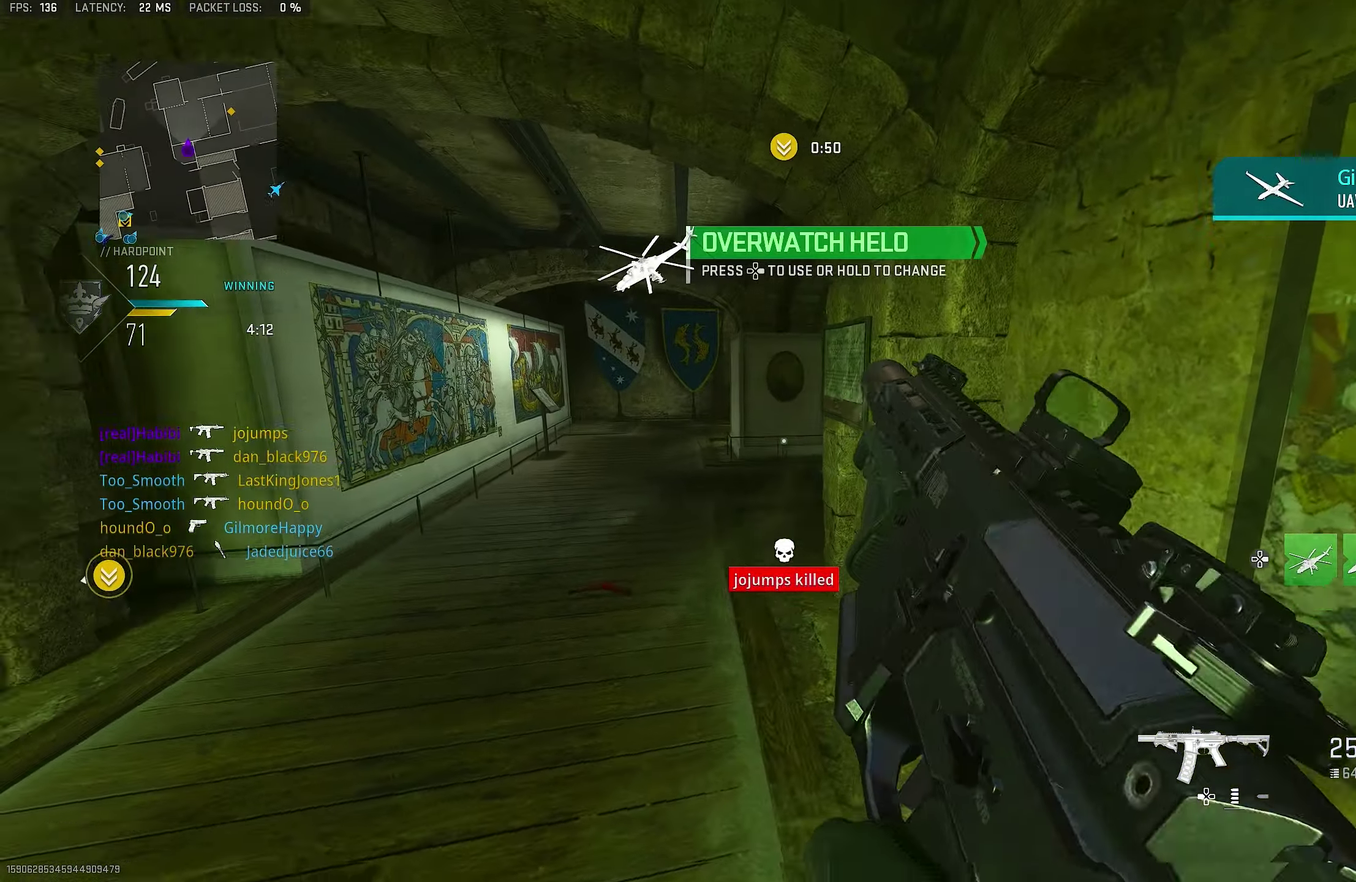
{"dt_ms": 367, "buttons": [], "left_stick": "up-right", "right_stick": "center"}
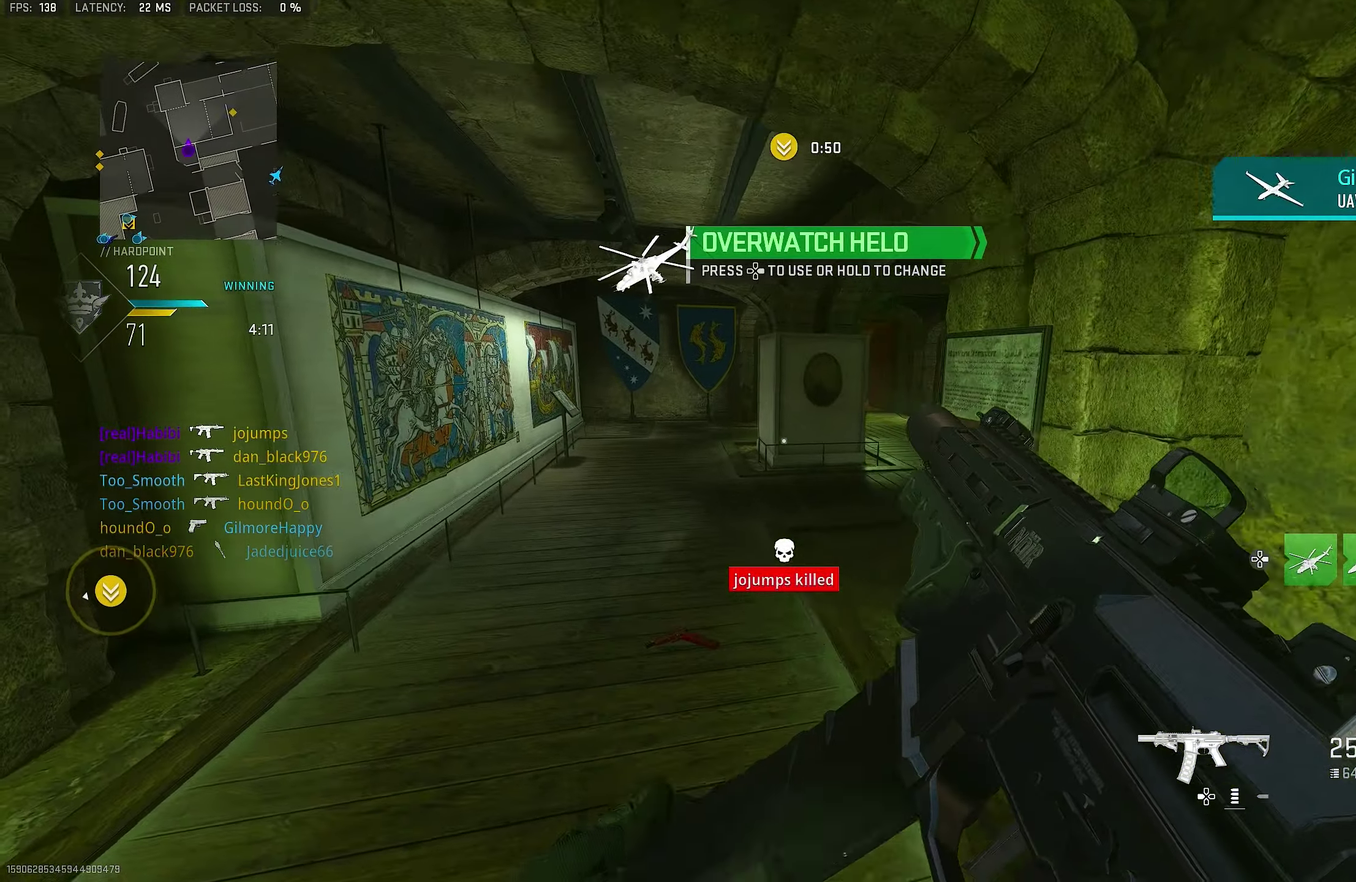
{"dt_ms": 800, "buttons": [], "left_stick": "up-left", "right_stick": "center", "button_events": [[116, "CROSS", "down"], [283, "CROSS", "up"]]}
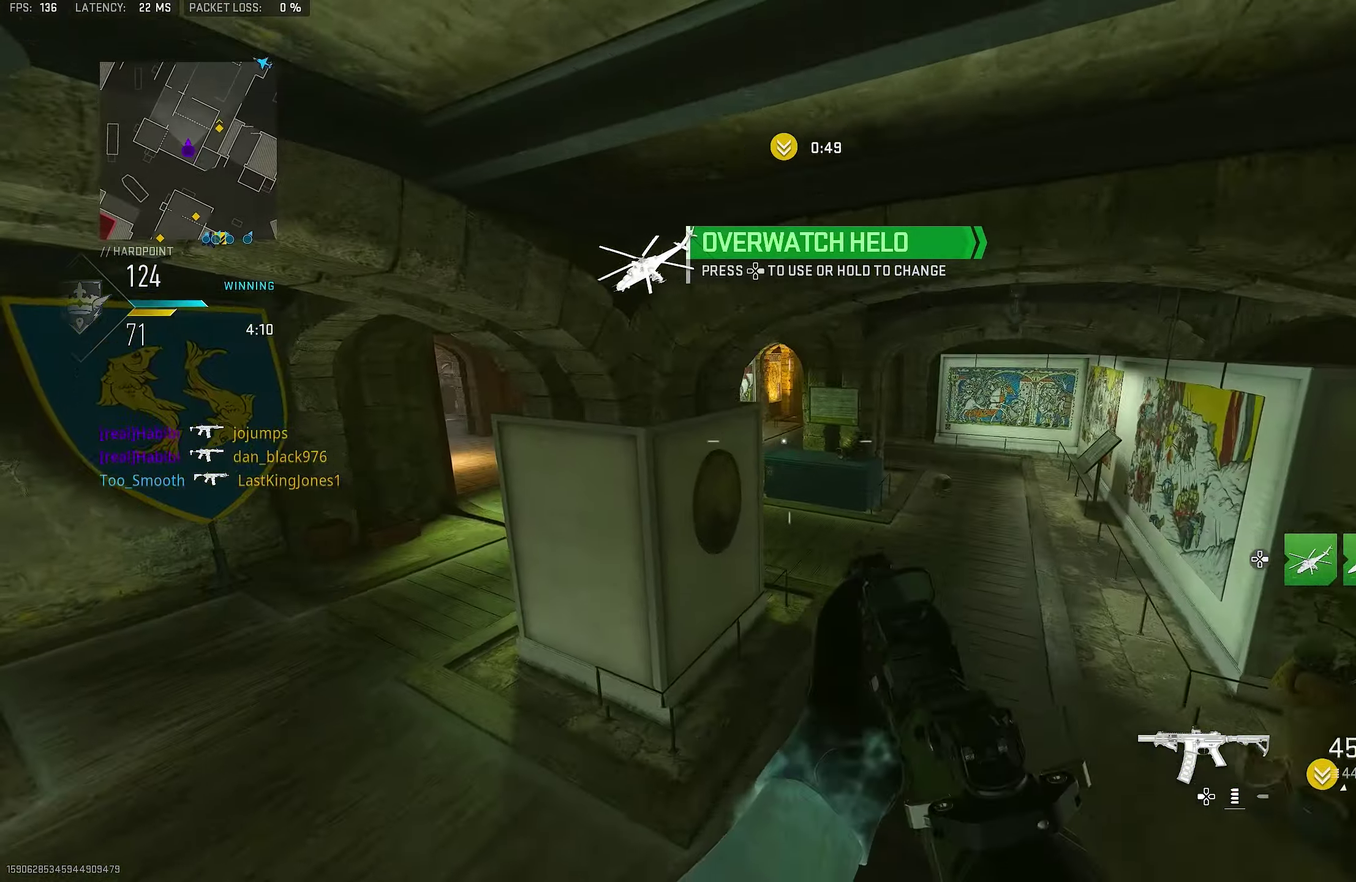
{"dt_ms": 333, "buttons": [], "left_stick": "up-left", "right_stick": "center", "button_events": []}
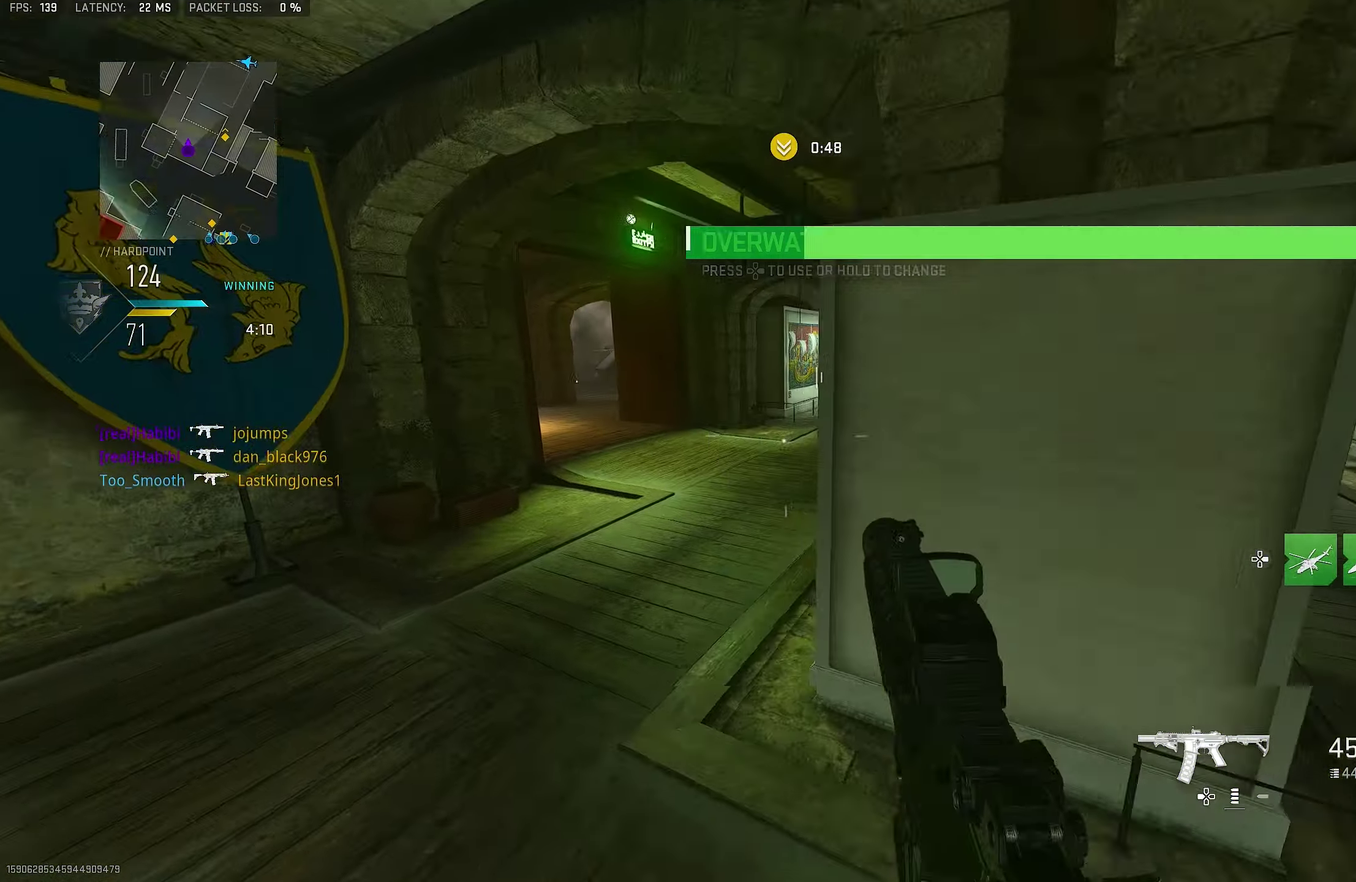
{"dt_ms": 467, "buttons": [], "left_stick": "up-left", "right_stick": "center", "button_events": [[317, "CROSS", "down"], [450, "CROSS", "up"]]}
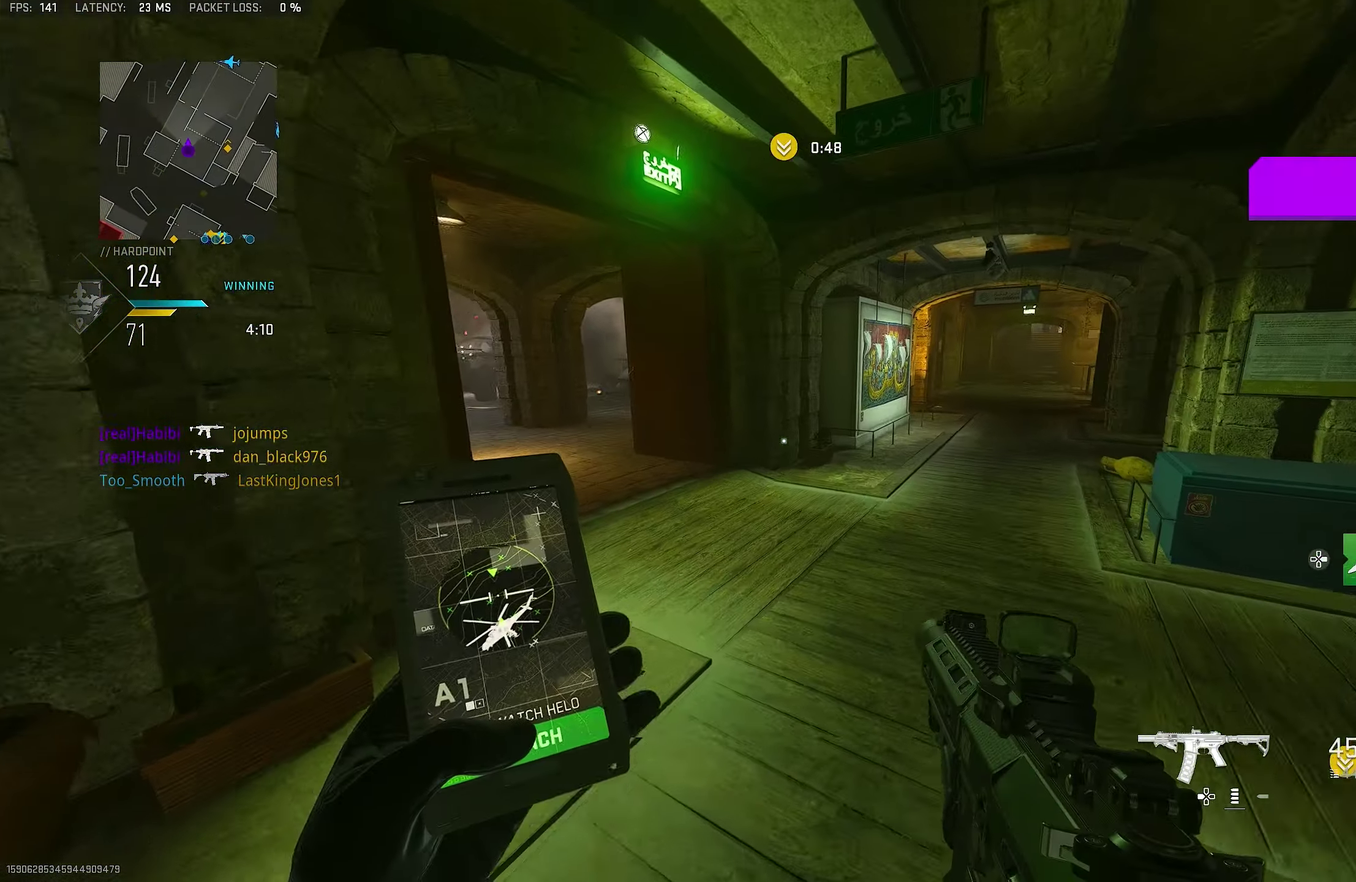
{"dt_ms": 533, "buttons": [], "left_stick": "up-left", "right_stick": "center", "button_events": [[16, "DPAD_RIGHT", "down"], [116, "DPAD_RIGHT", "up"]]}
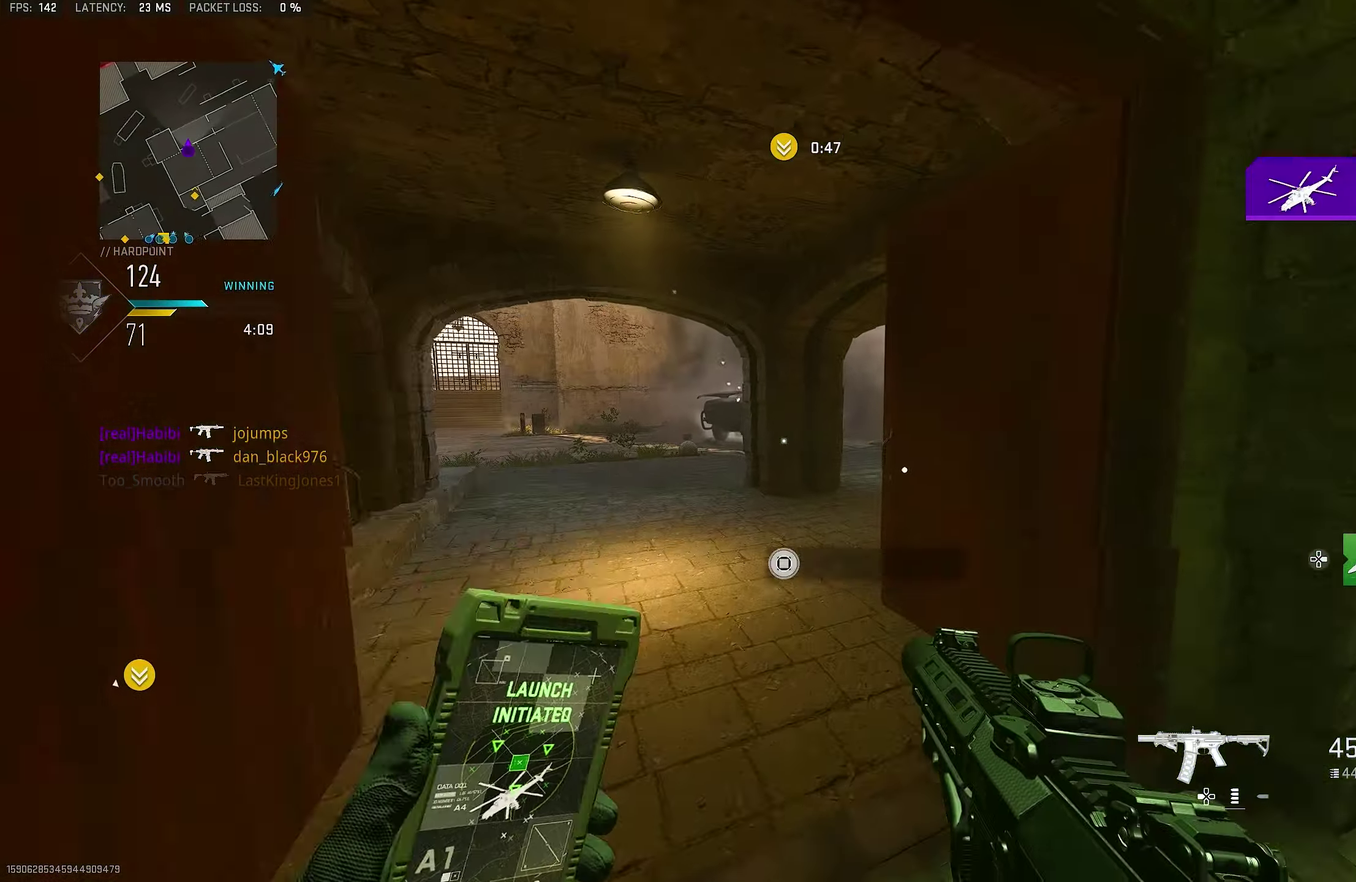
{"dt_ms": 367, "buttons": [], "left_stick": "up", "right_stick": "center", "button_events": []}
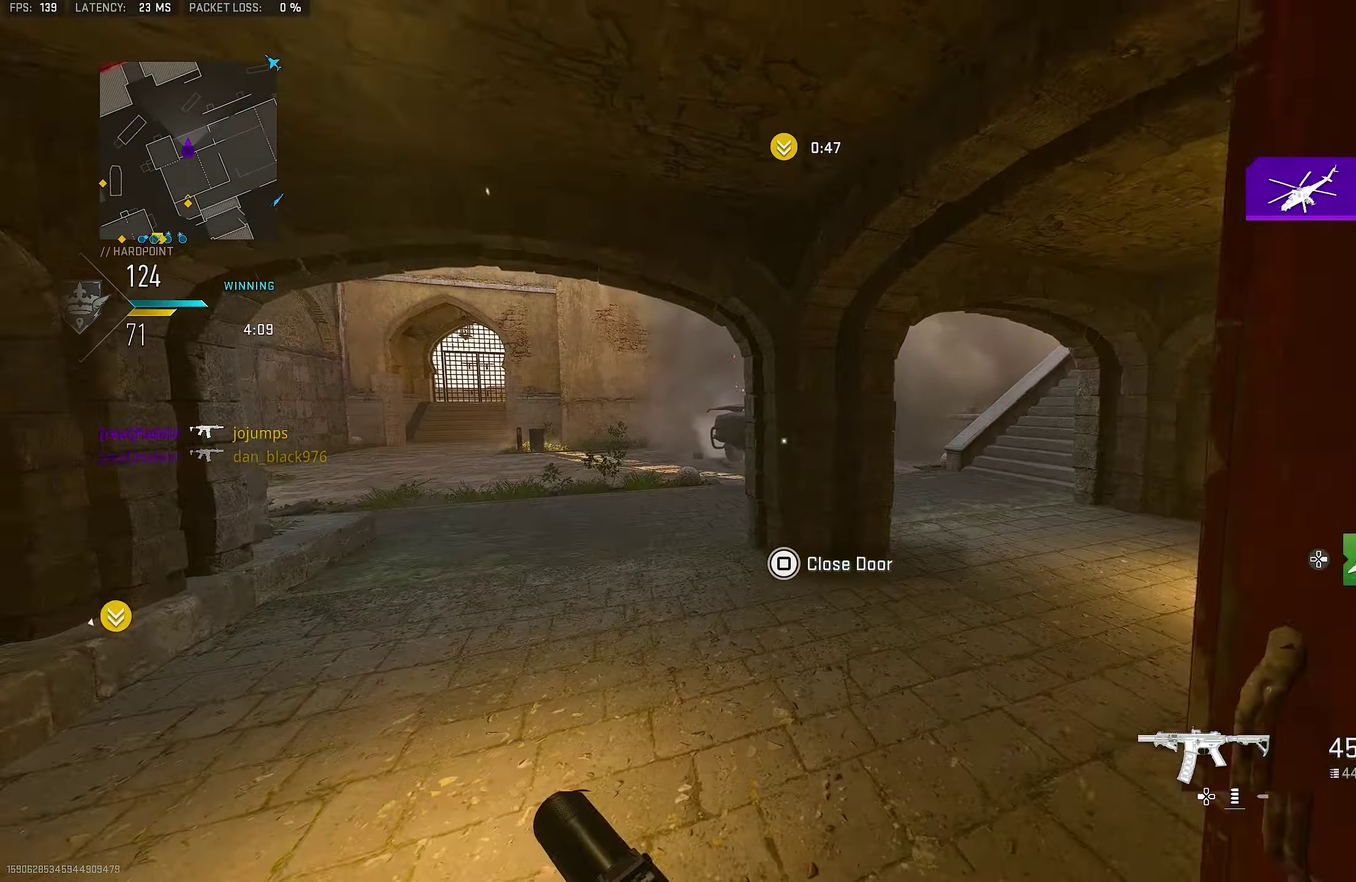
{"dt_ms": 800, "buttons": [], "left_stick": "up", "right_stick": "center", "button_events": []}
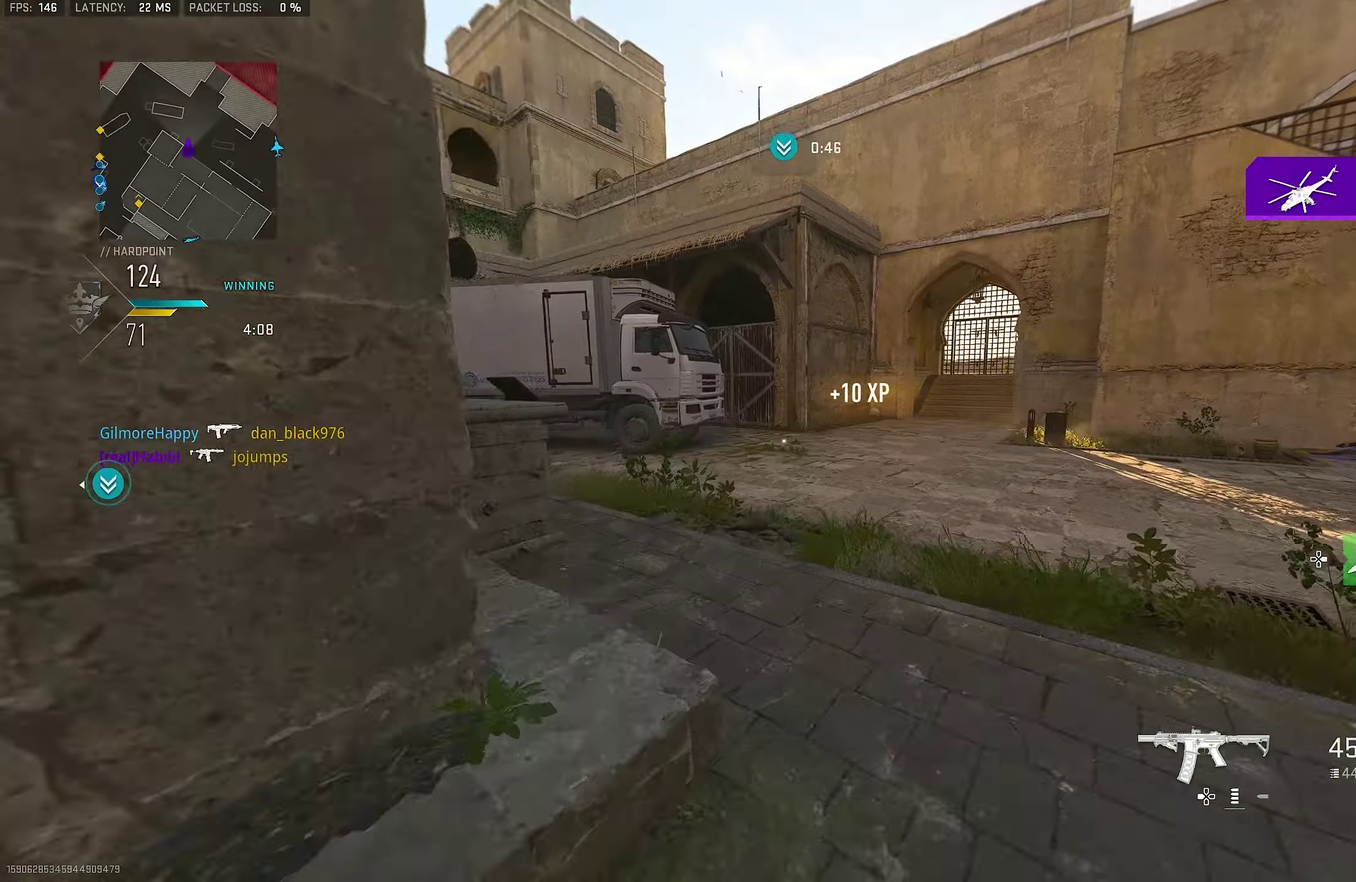
{"dt_ms": 317, "buttons": [], "left_stick": "up", "right_stick": "down-left", "button_events": []}
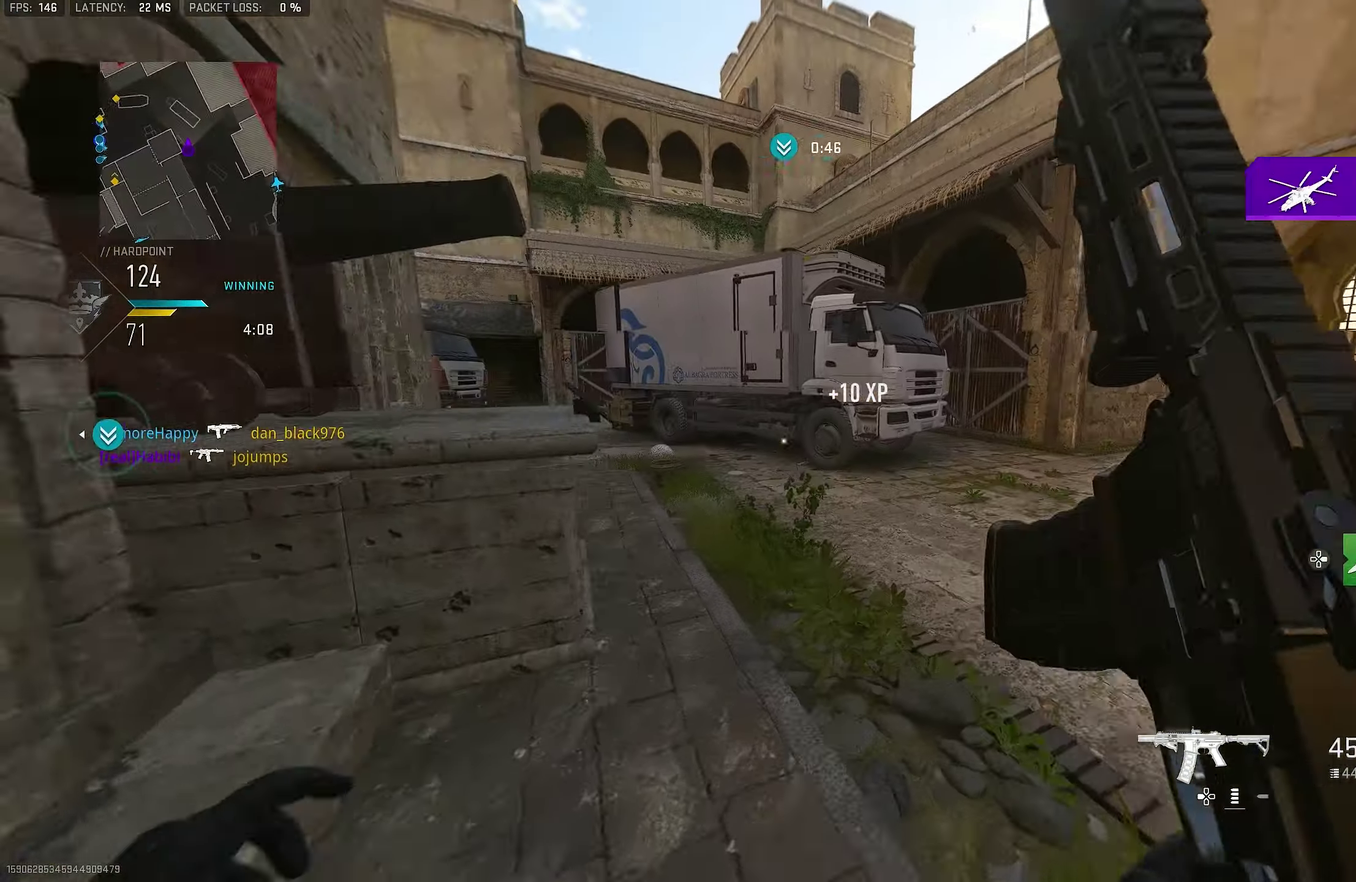
{"dt_ms": 583, "buttons": [], "left_stick": "up", "right_stick": "center", "button_events": []}
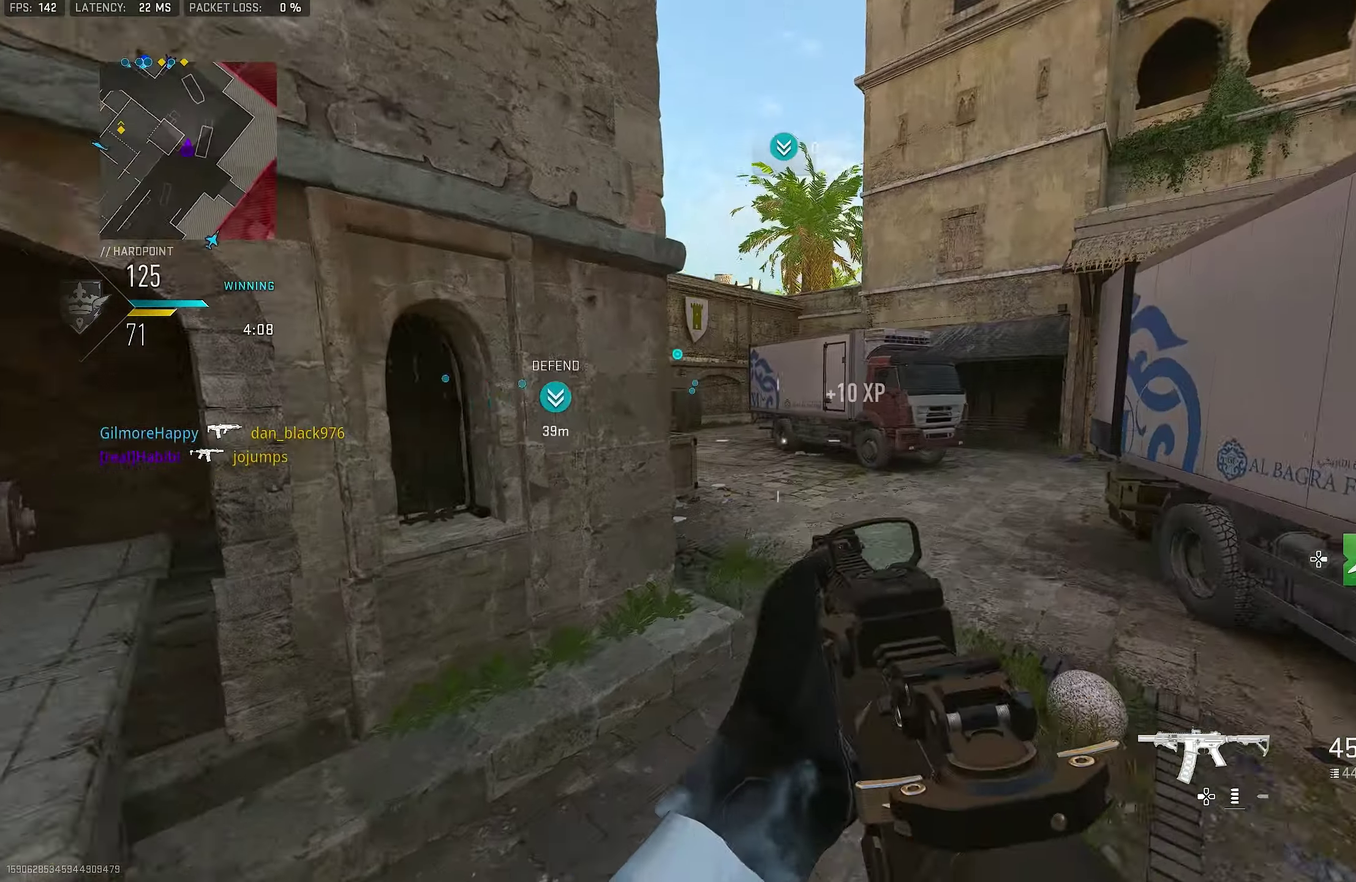
{"dt_ms": 417, "buttons": [], "left_stick": "up", "right_stick": "center", "button_events": []}
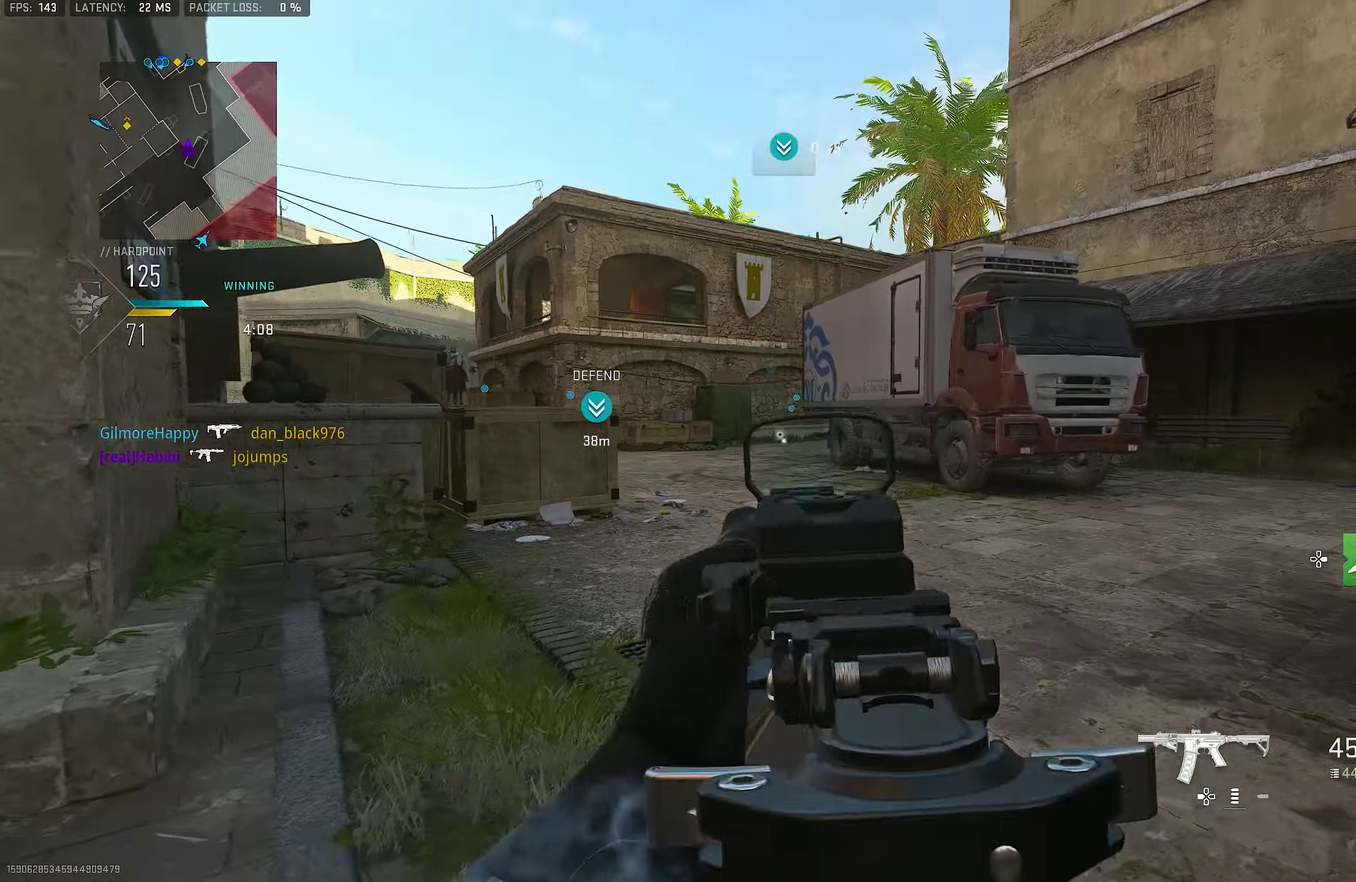
{"dt_ms": 383, "buttons": [], "left_stick": "up", "right_stick": "center", "button_events": [[233, "CROSS", "down"], [366, "CROSS", "up"]]}
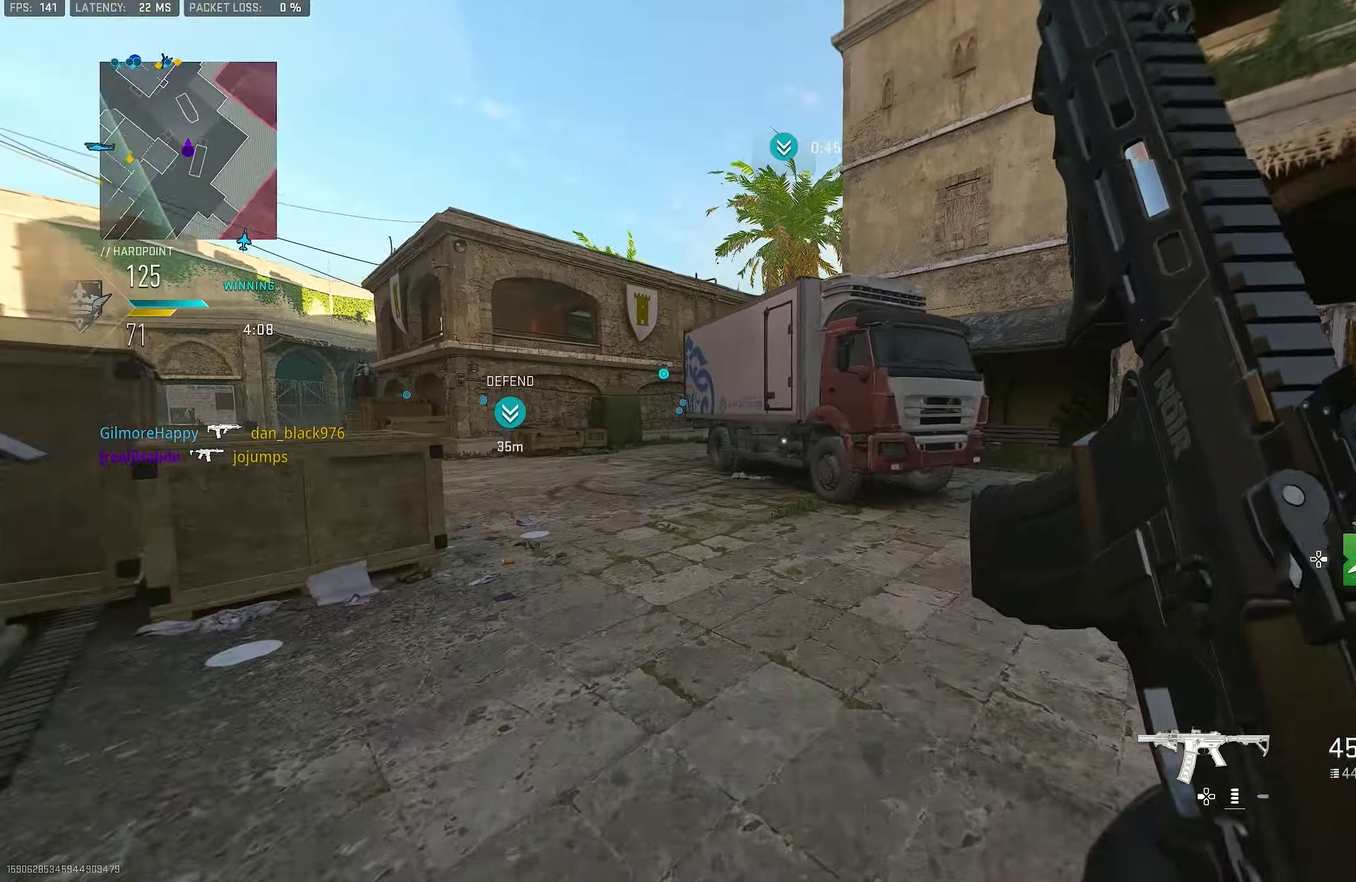
{"dt_ms": 800, "buttons": [], "left_stick": "up", "right_stick": "right", "button_events": []}
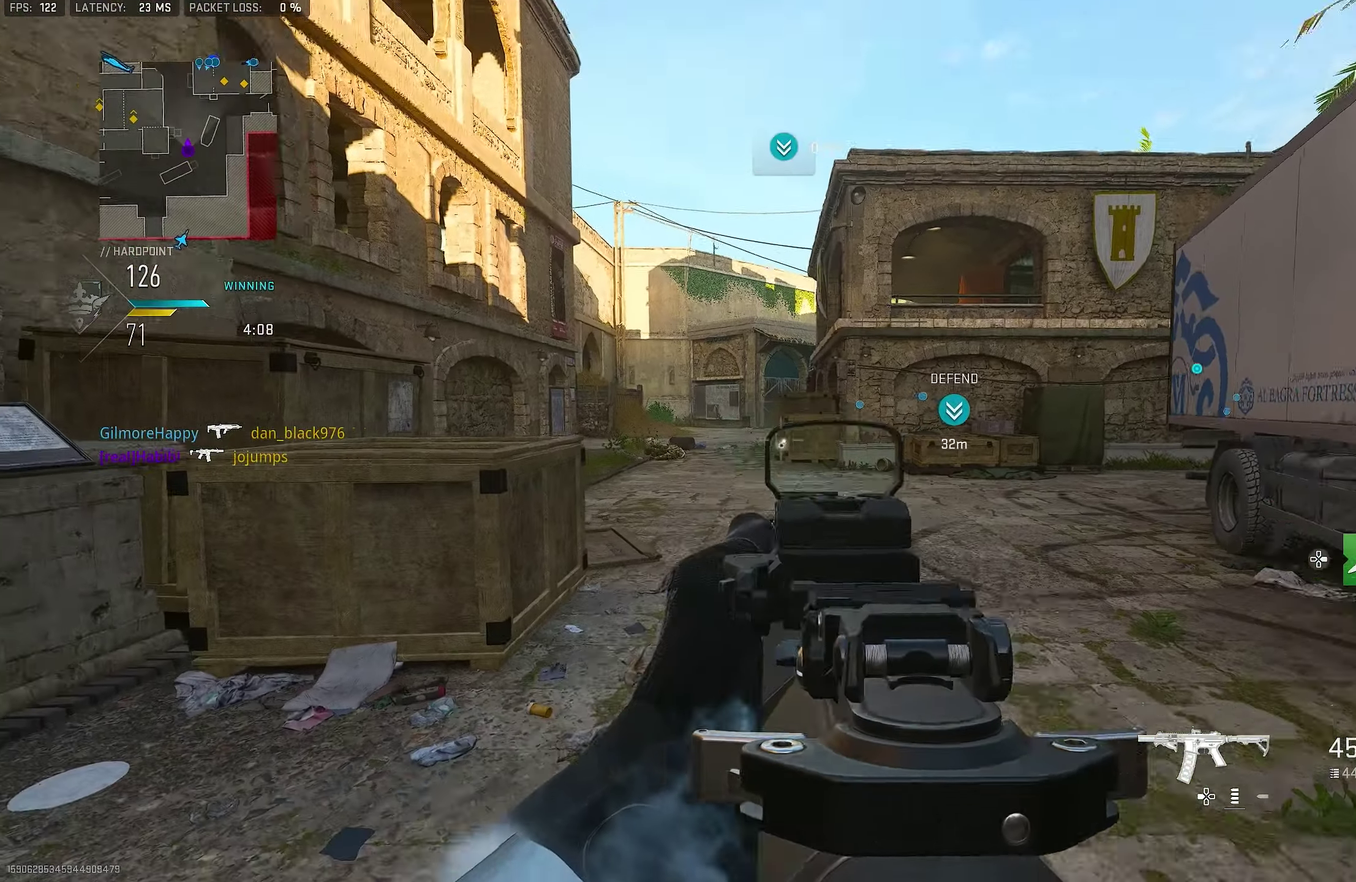
{"dt_ms": 317, "buttons": [], "left_stick": "up", "right_stick": "center", "button_events": []}
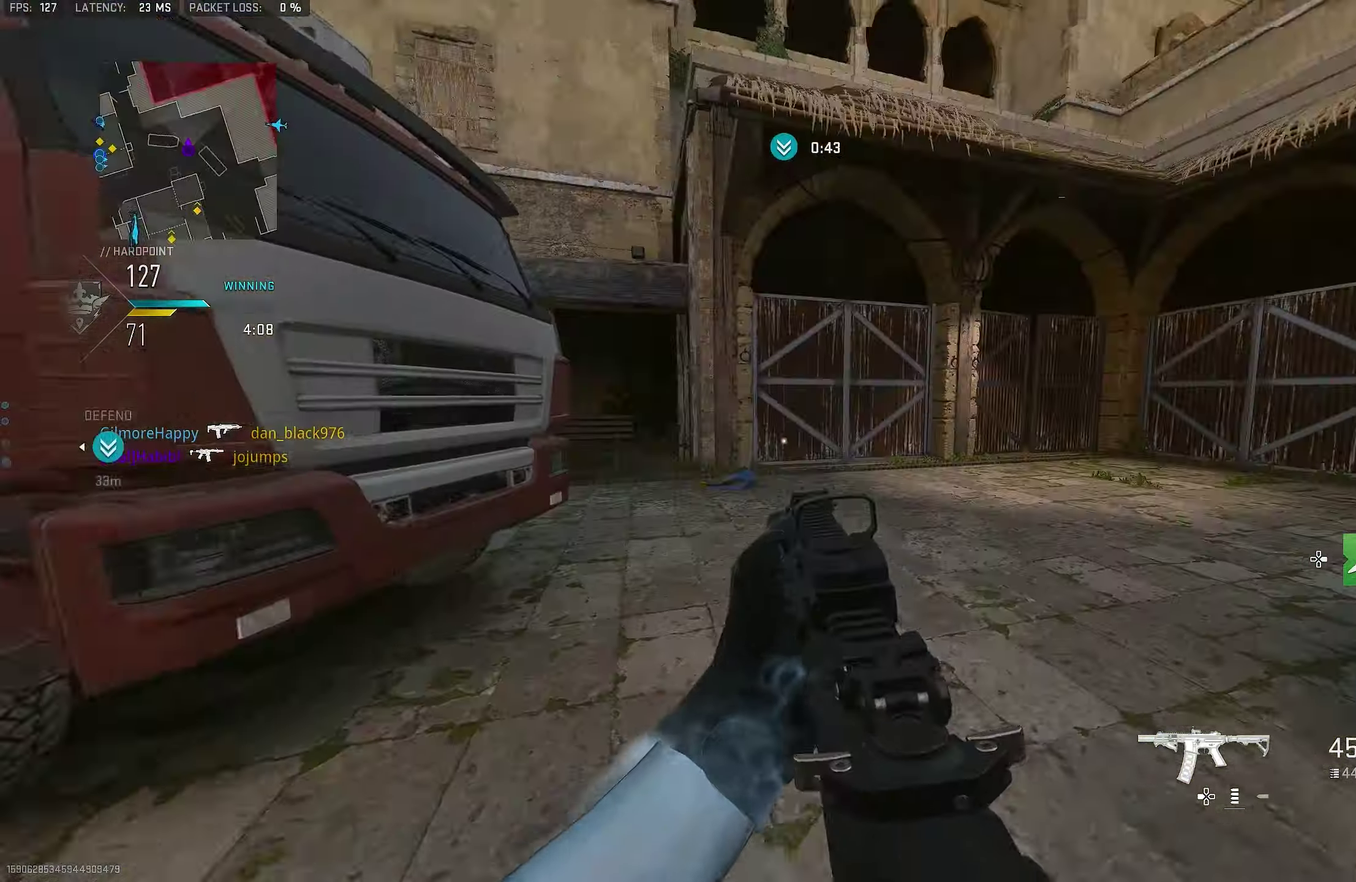
{"dt_ms": 483, "buttons": [], "left_stick": "right", "right_stick": "center"}
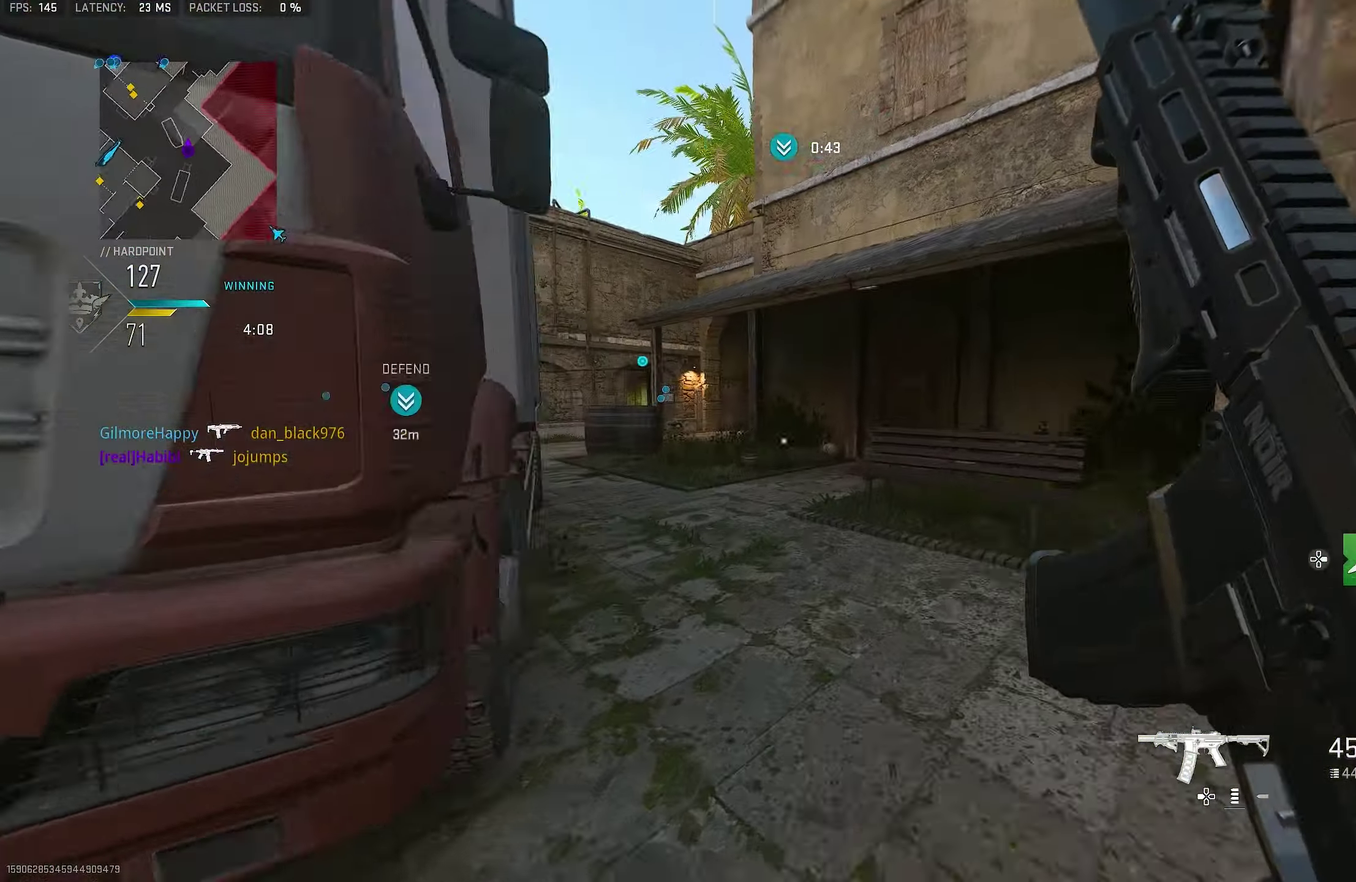
{"dt_ms": 517, "buttons": [], "left_stick": "up", "right_stick": "left"}
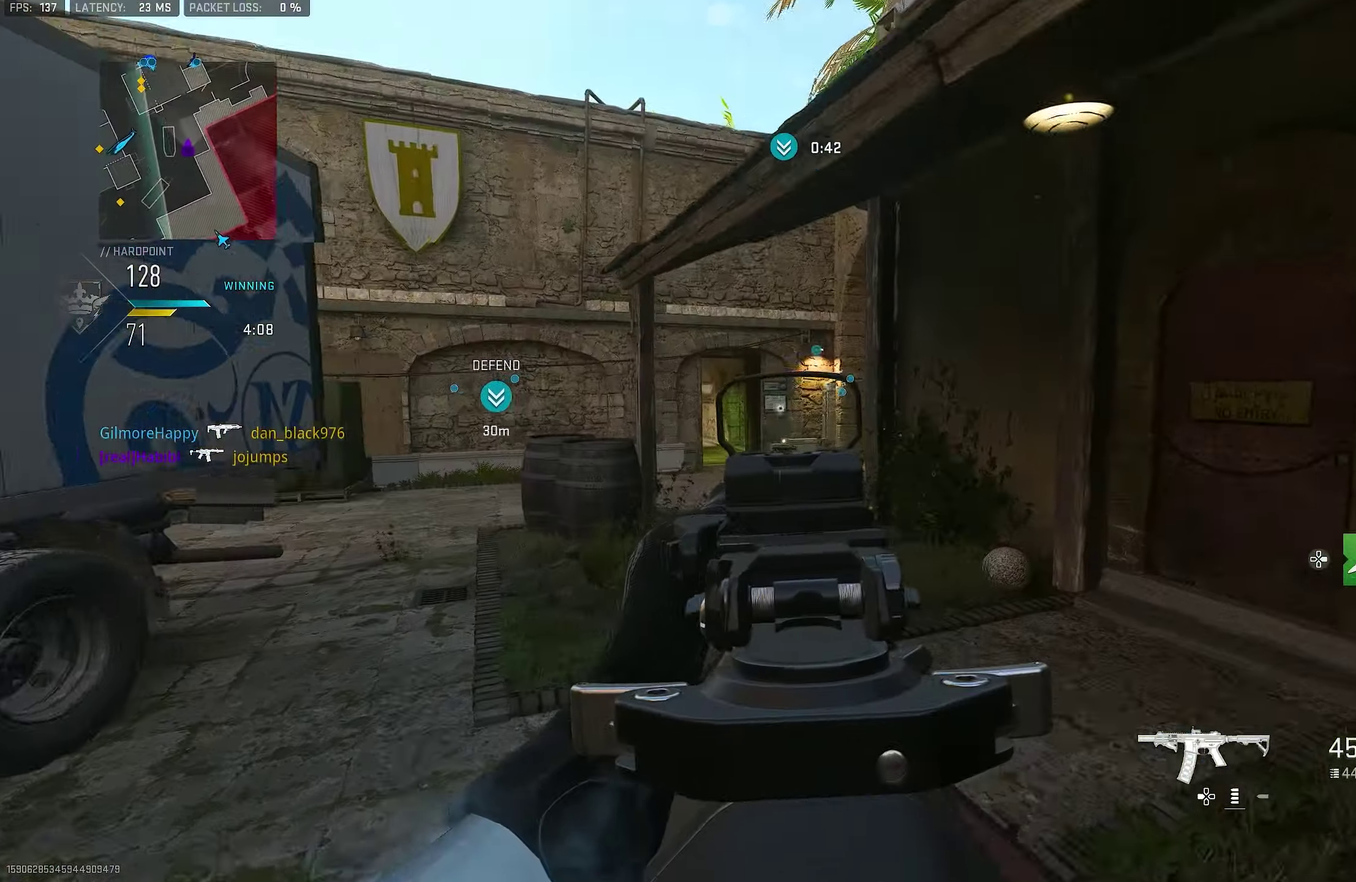
{"dt_ms": 483, "buttons": ["CROSS"], "left_stick": "up", "right_stick": "center", "button_events": [[400, "CROSS", "down"]]}
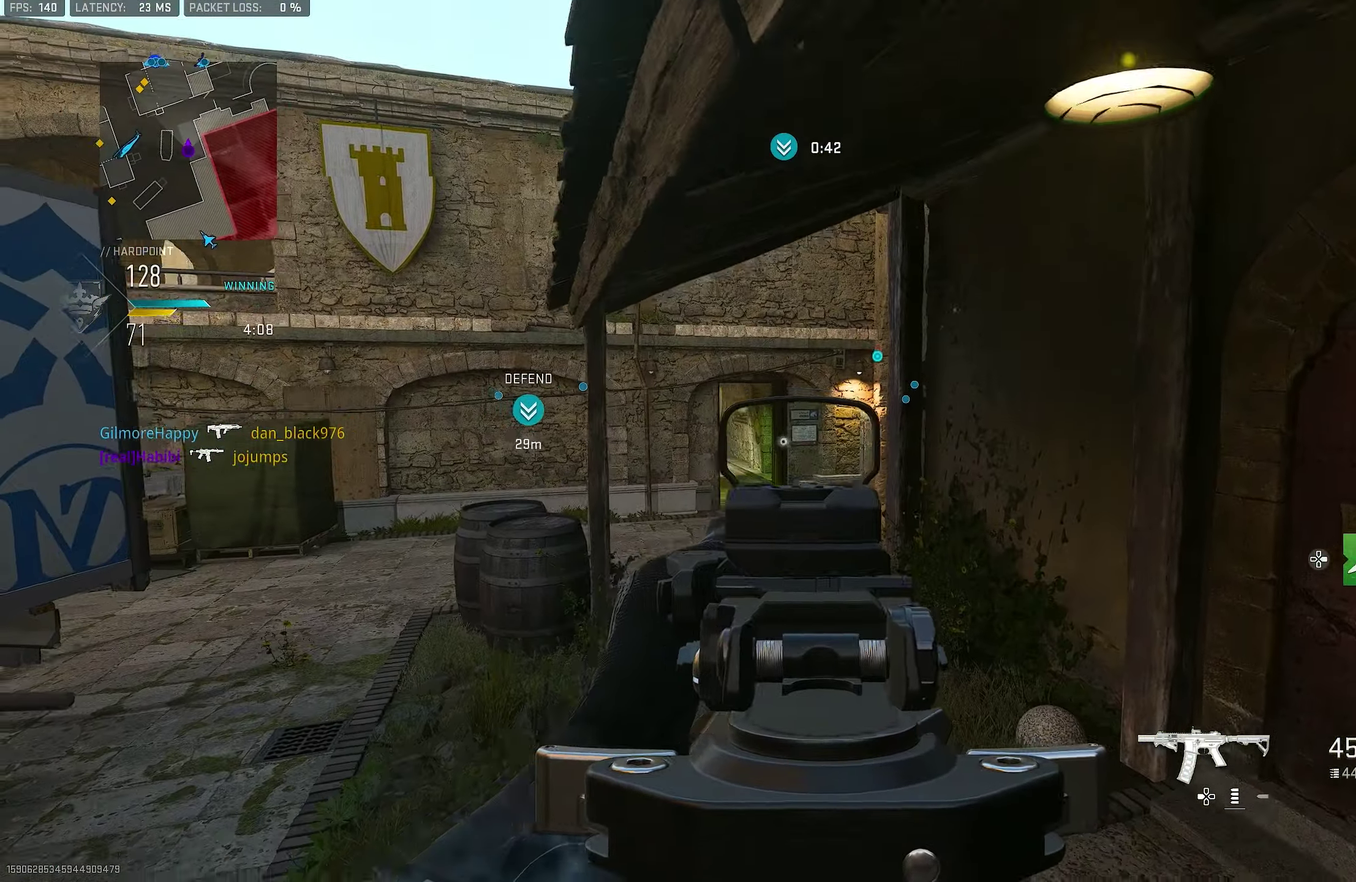
{"dt_ms": 517, "buttons": [], "left_stick": "up", "right_stick": "left", "button_events": [[83, "CROSS", "up"]]}
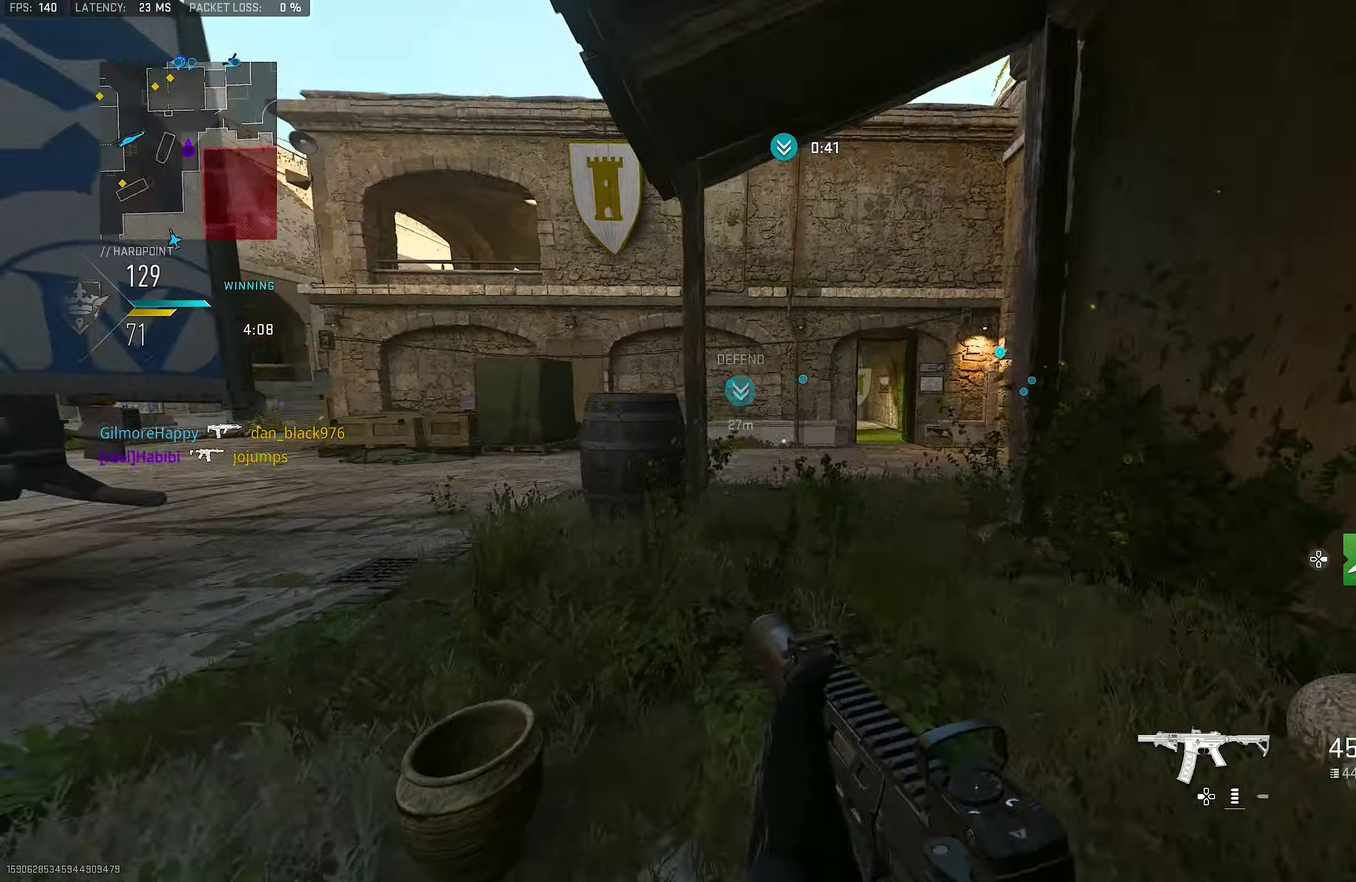
{"dt_ms": 583, "buttons": ["L3"], "left_stick": "up", "right_stick": "center"}
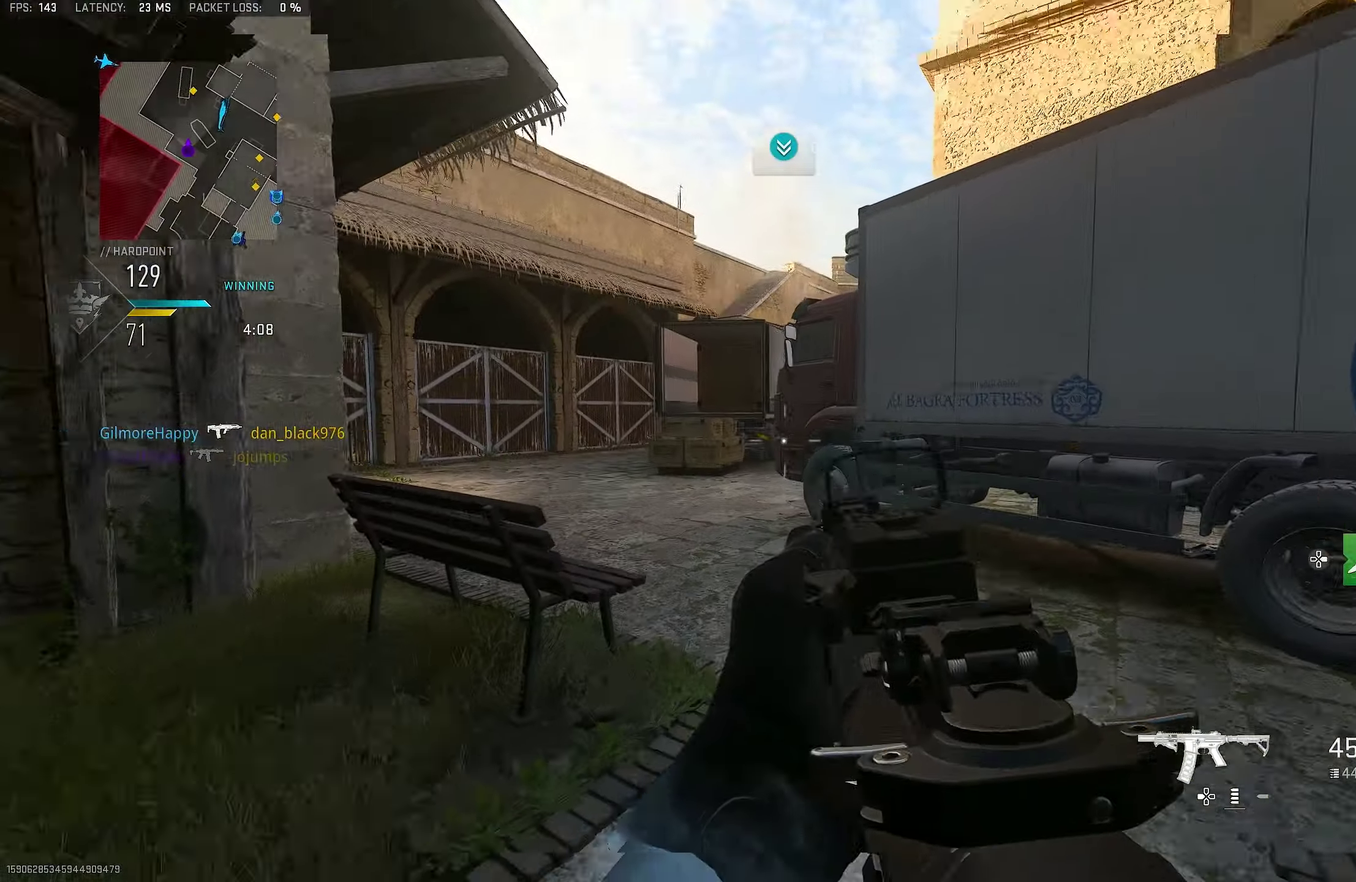
{"dt_ms": 417, "buttons": [], "left_stick": "left", "right_stick": "left"}
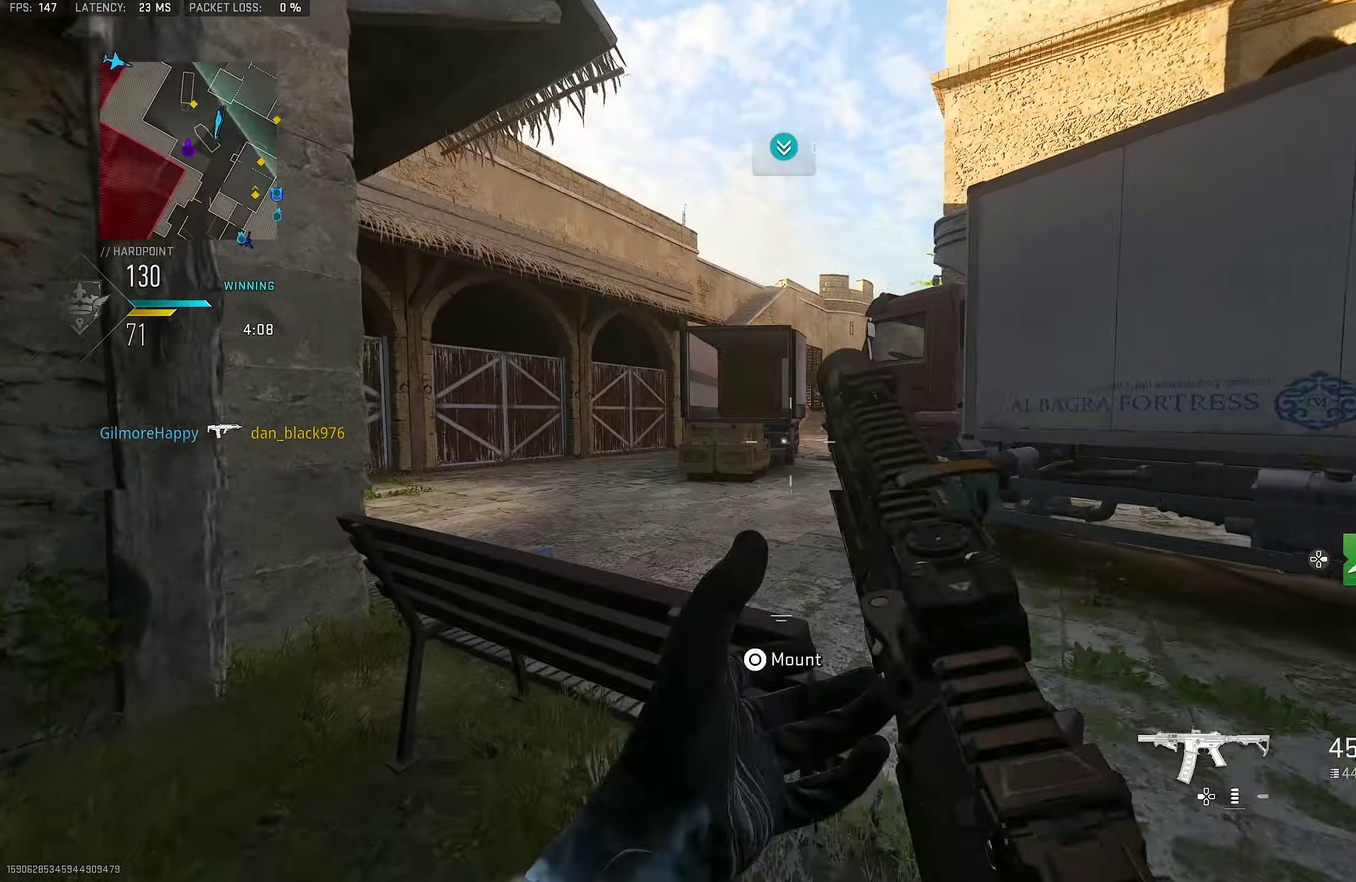
{"dt_ms": 483, "buttons": [], "left_stick": "left", "right_stick": "center", "button_events": []}
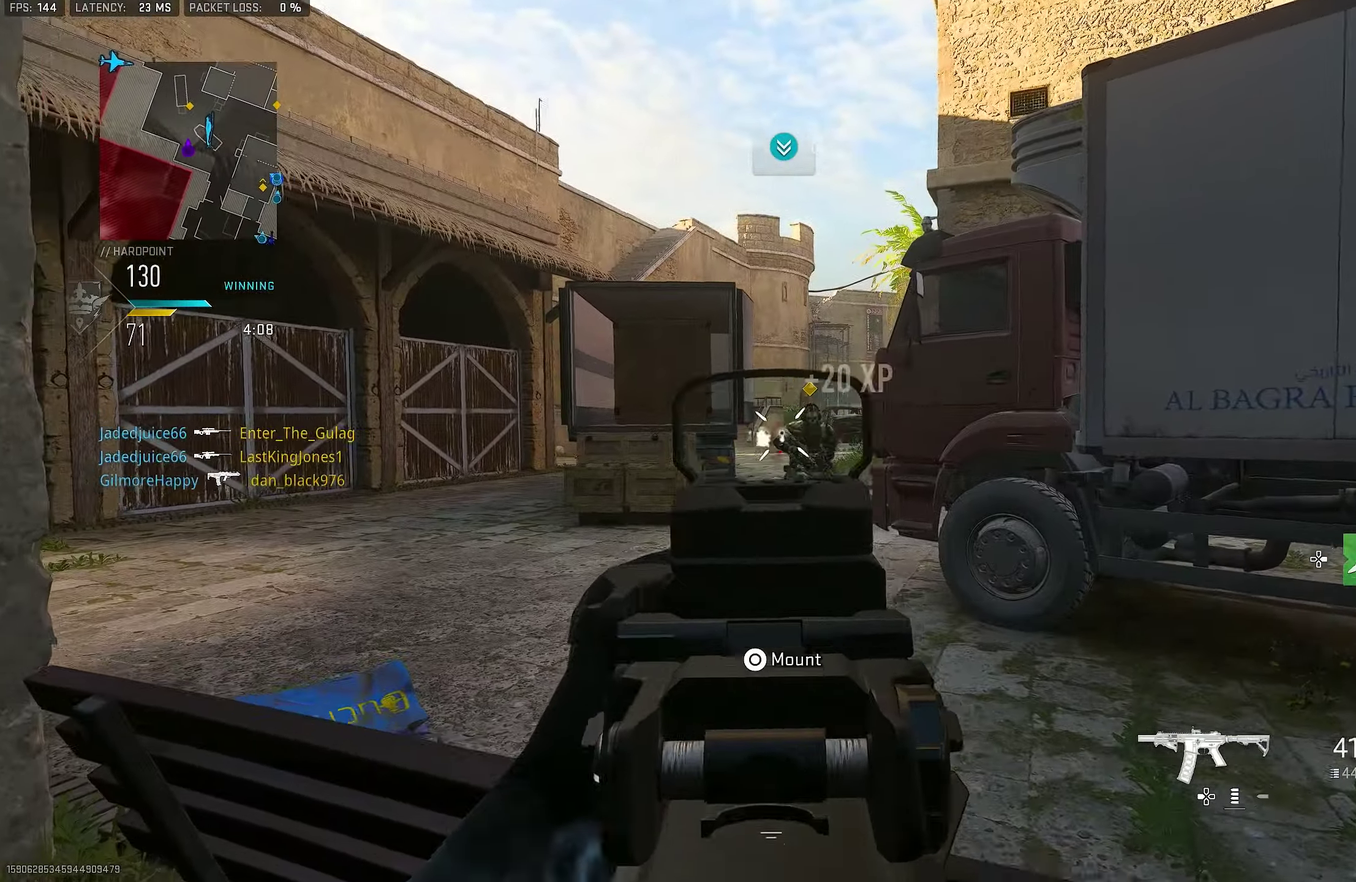
{"dt_ms": 517, "buttons": [], "left_stick": "left", "right_stick": "center", "button_events": []}
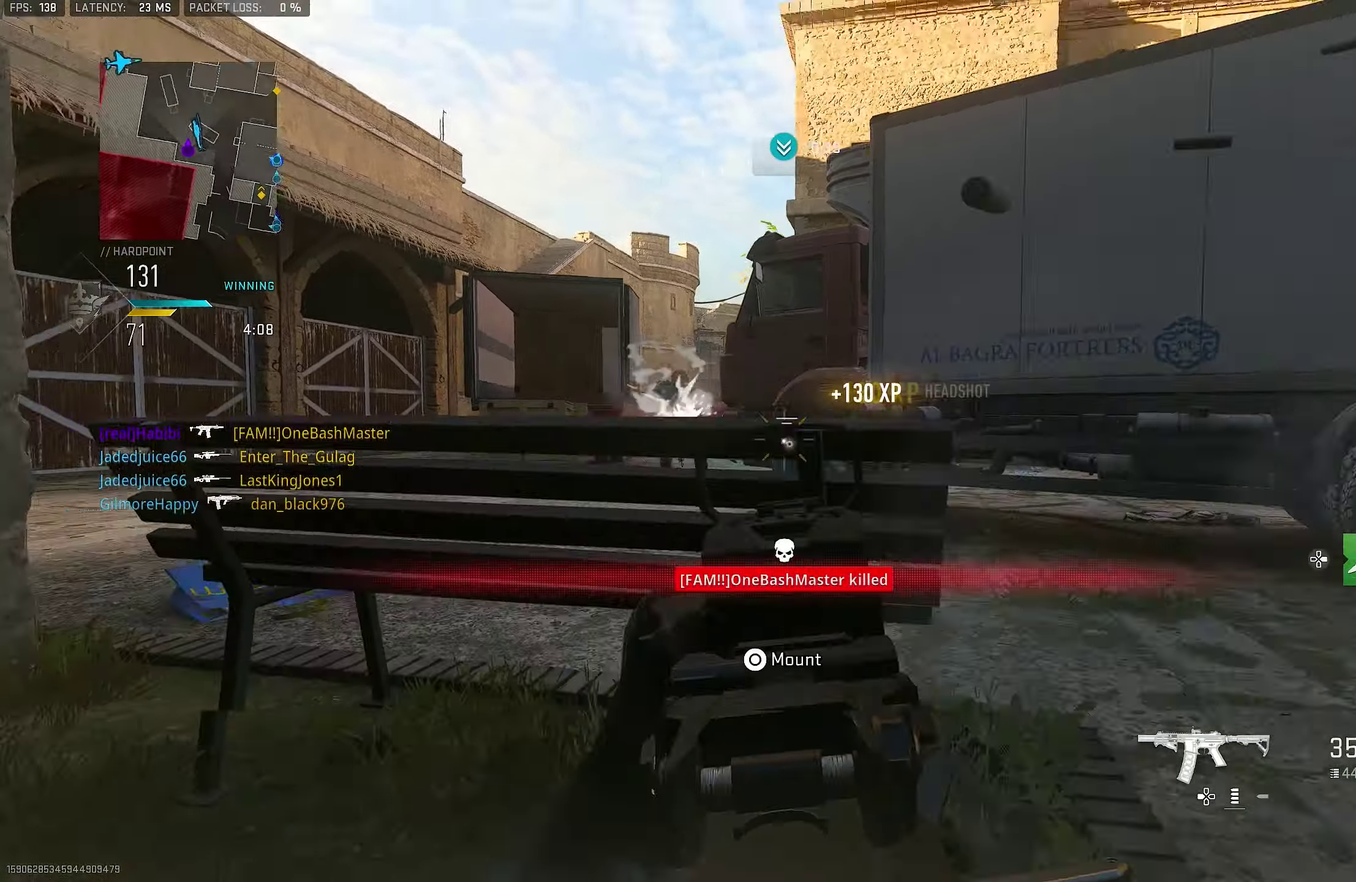
{"dt_ms": 283, "buttons": [], "left_stick": "left", "right_stick": "down-right", "button_events": []}